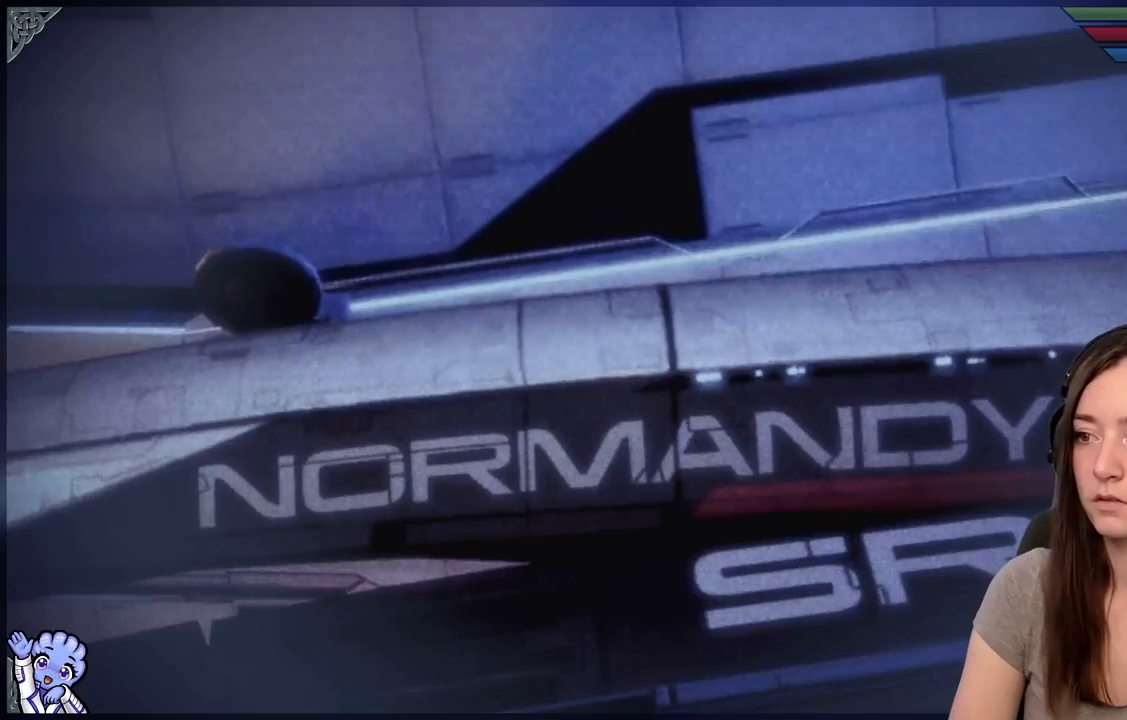
Gameplay with a controller (Xbox layout); each line is a JSON object with the inputs held at the frame after it. "events" lists button and stick changes between this image and that frame as [ms after this image, input, new state], when the widget could be followed in between. Not read: SHARE.
{"buttons": [], "left_stick": "center", "right_stick": "center", "events": []}
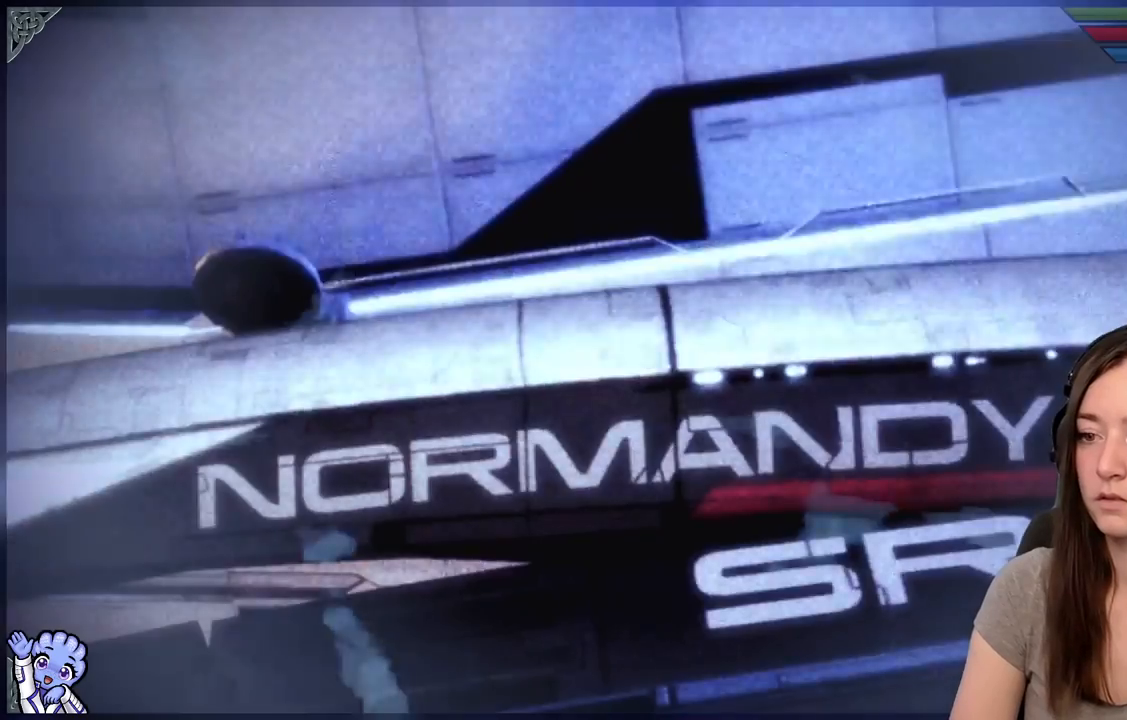
{"buttons": [], "left_stick": "center", "right_stick": "center", "events": []}
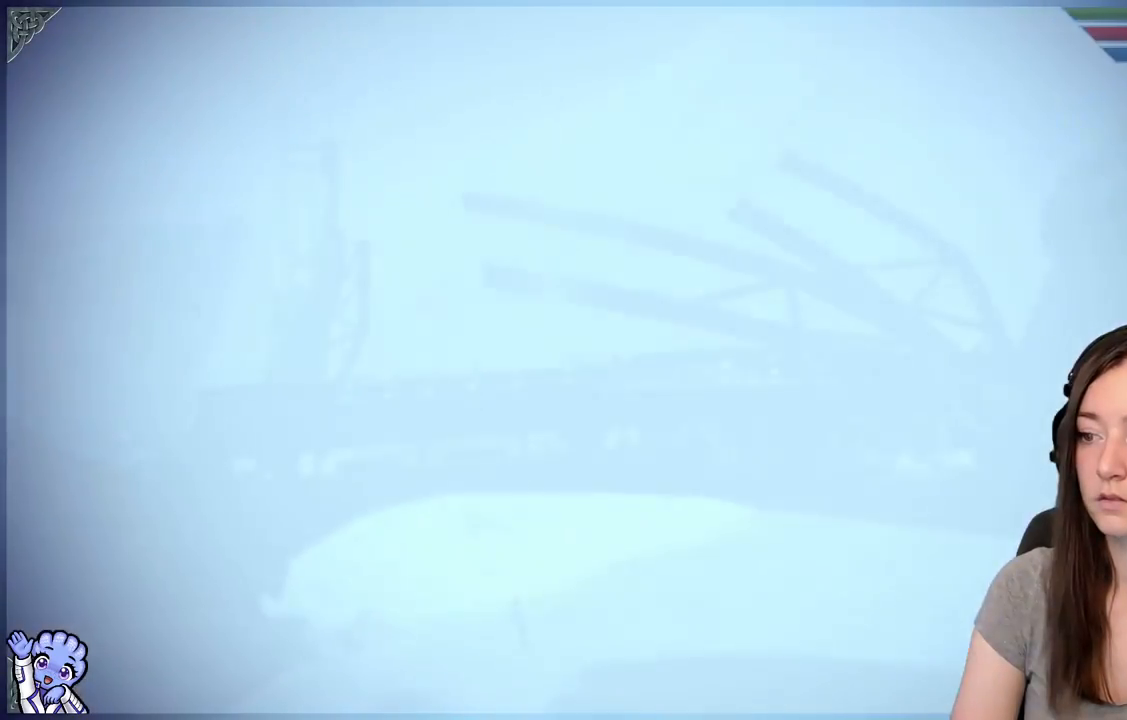
{"buttons": [], "left_stick": "center", "right_stick": "center", "events": []}
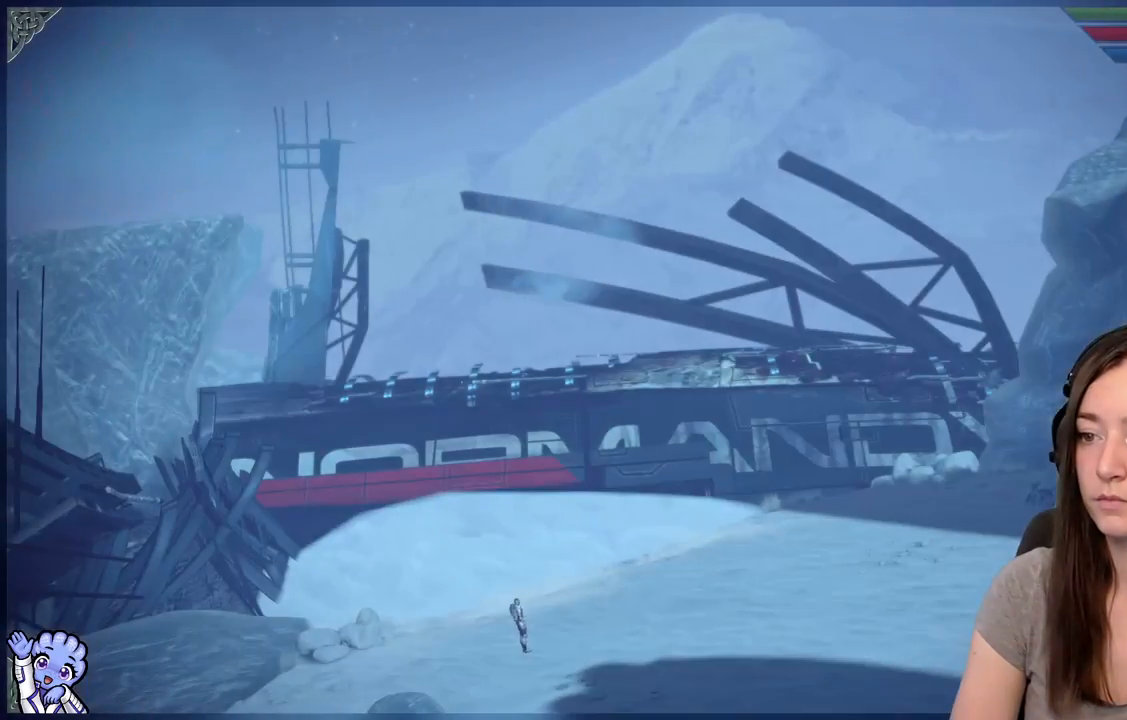
{"buttons": [], "left_stick": "center", "right_stick": "center", "events": []}
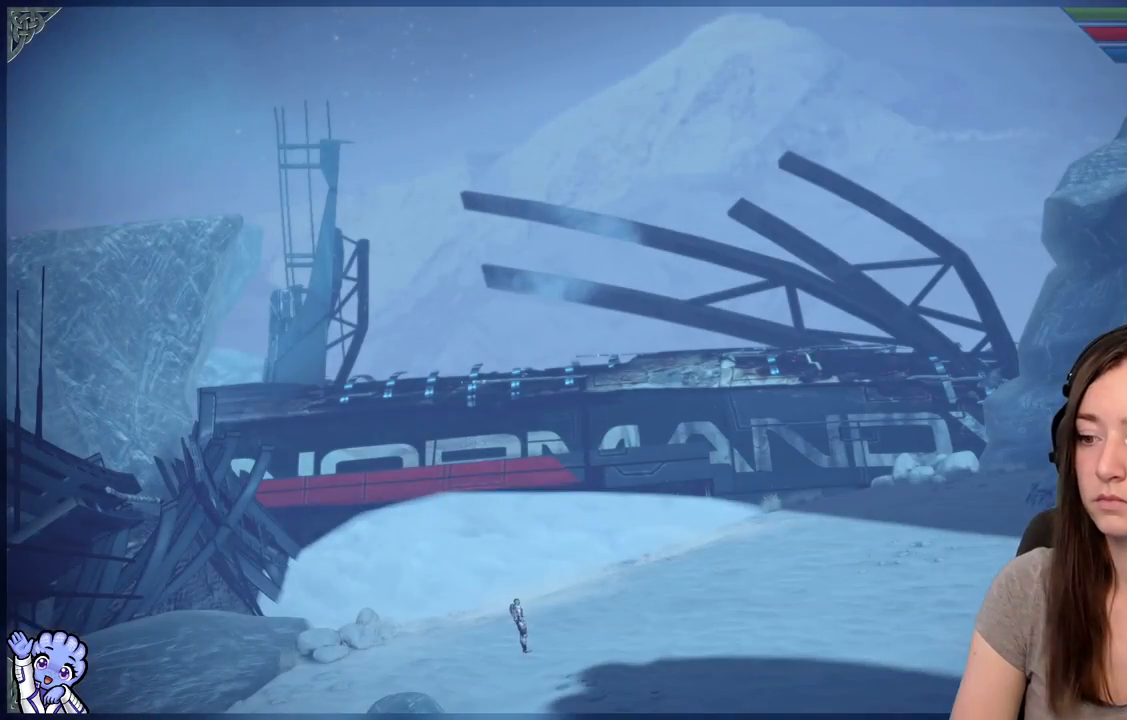
{"buttons": [], "left_stick": "center", "right_stick": "down-right", "events": [[283, "right_stick", "down-right"]]}
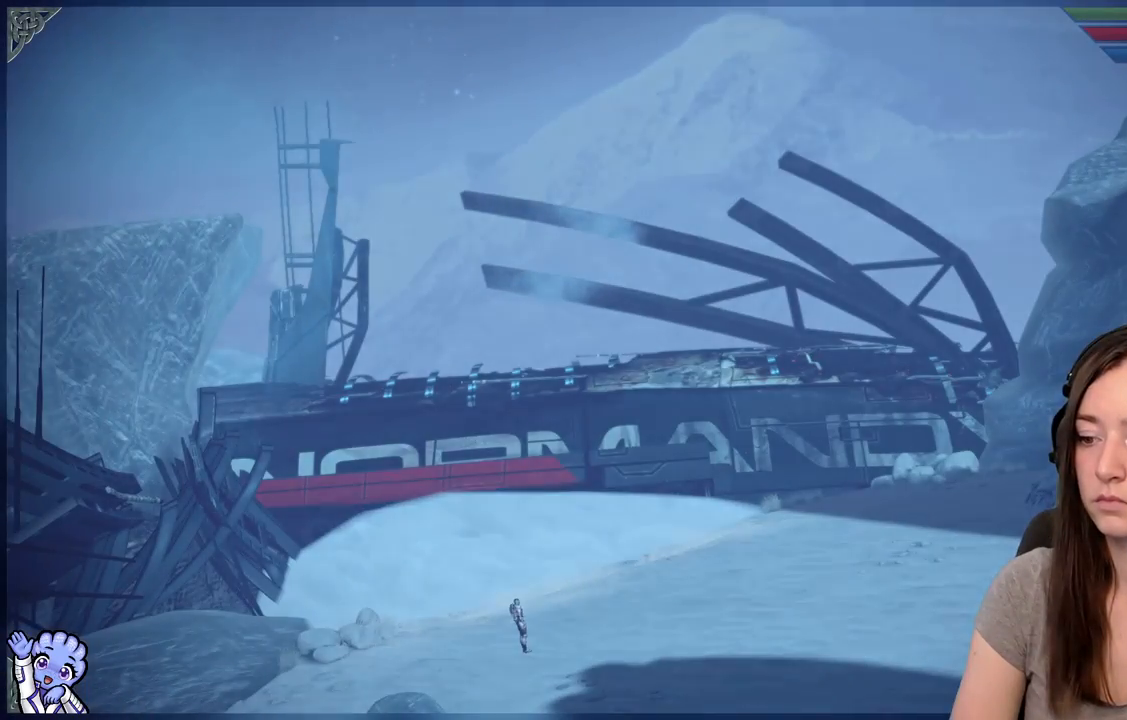
{"buttons": [], "left_stick": "center", "right_stick": "center", "events": [[233, "right_stick", "center"]]}
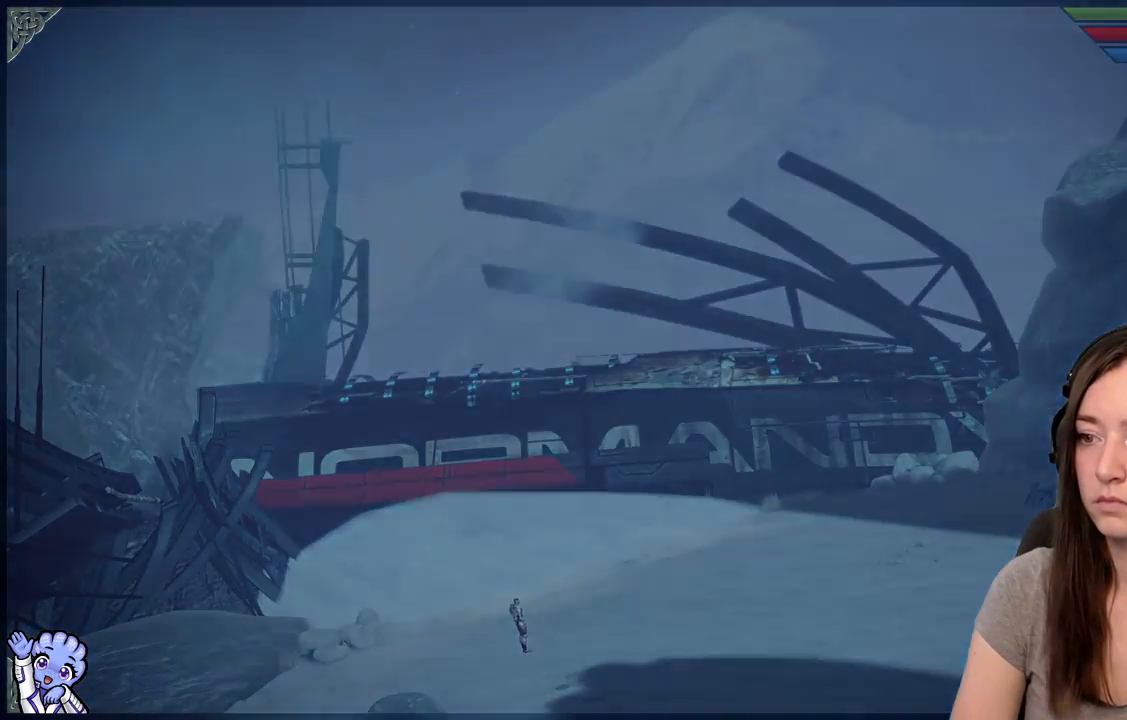
{"buttons": [], "left_stick": "center", "right_stick": "center", "events": []}
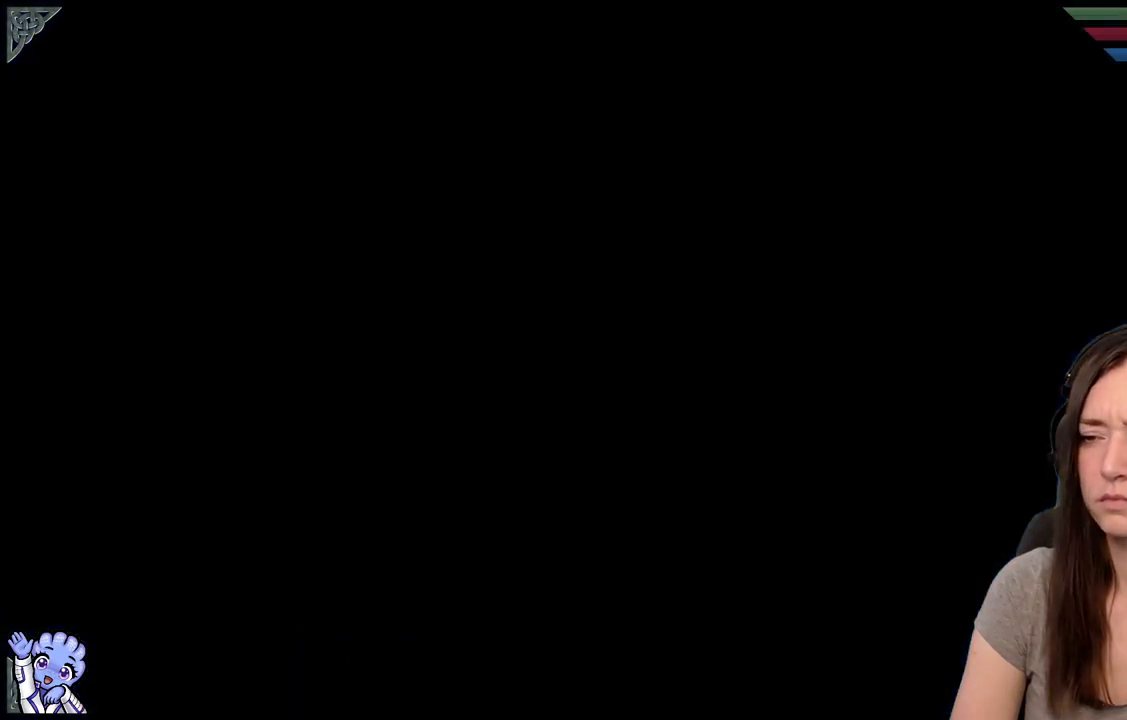
{"buttons": [], "left_stick": "center", "right_stick": "center", "events": []}
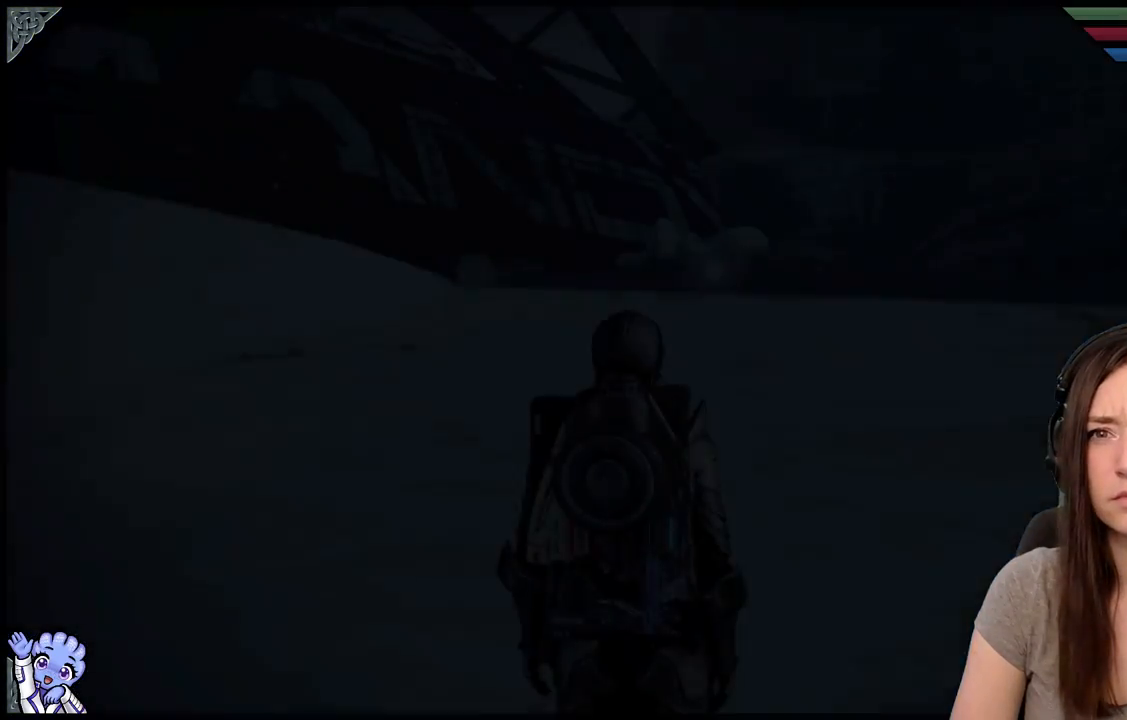
{"buttons": [], "left_stick": "center", "right_stick": "center", "events": []}
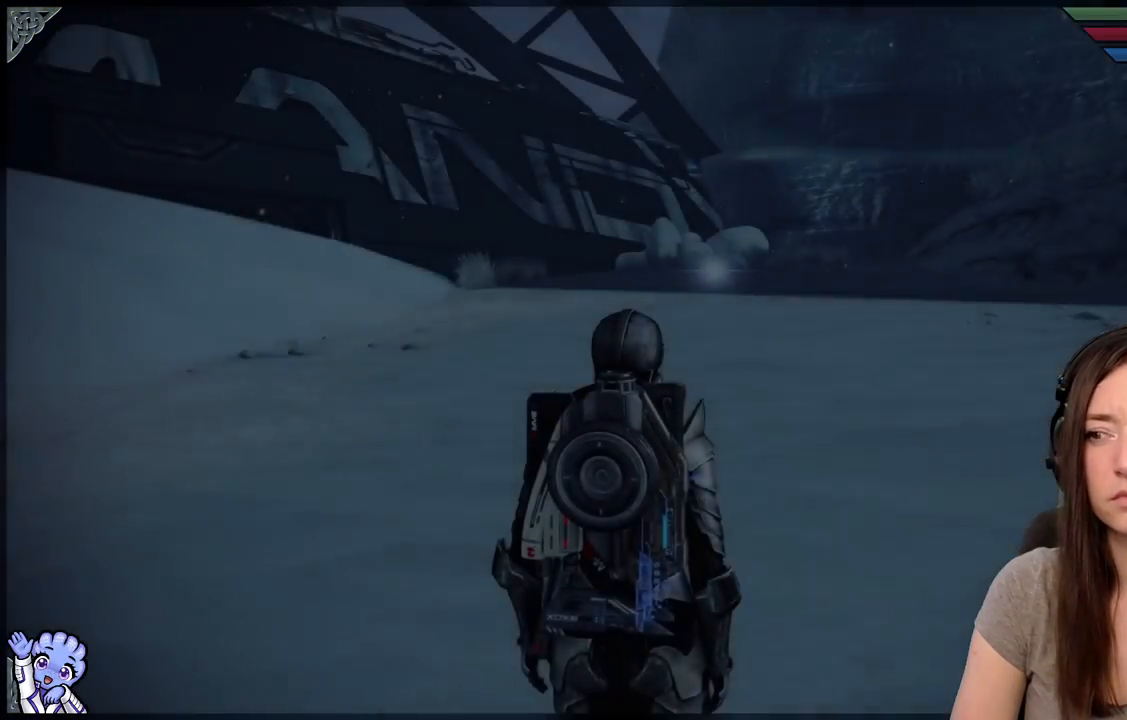
{"buttons": [], "left_stick": "up", "right_stick": "center", "events": [[33, "left_stick", "up"]]}
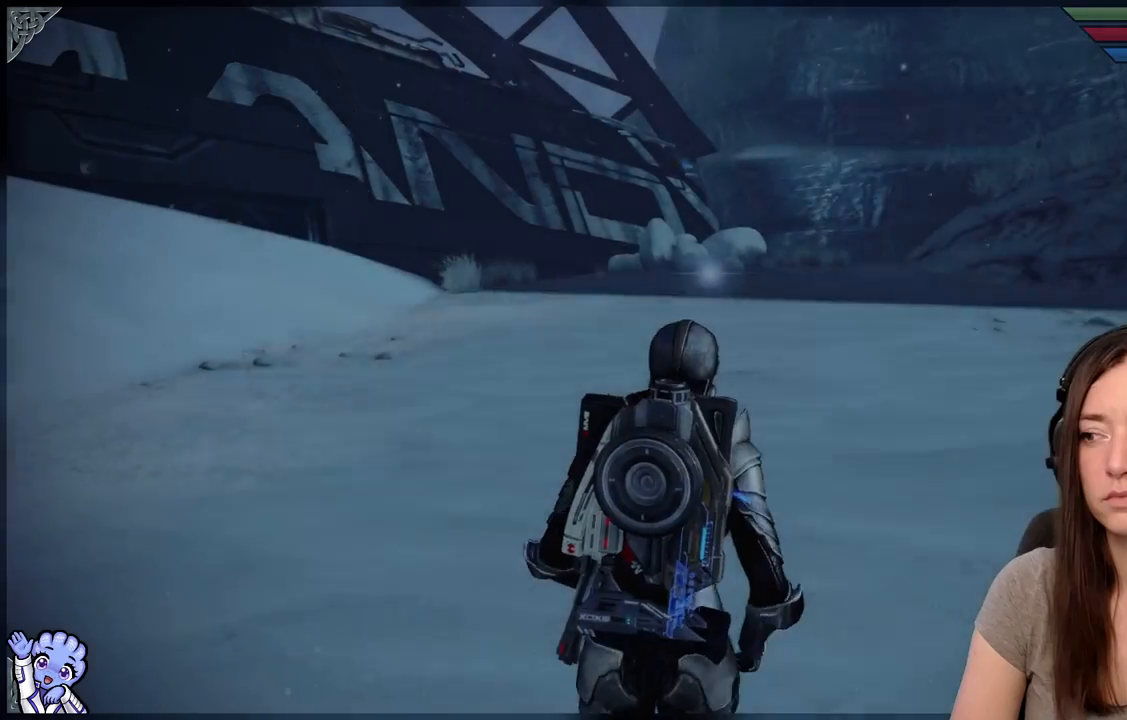
{"buttons": [], "left_stick": "up", "right_stick": "up-left", "events": [[483, "right_stick", "up-left"]]}
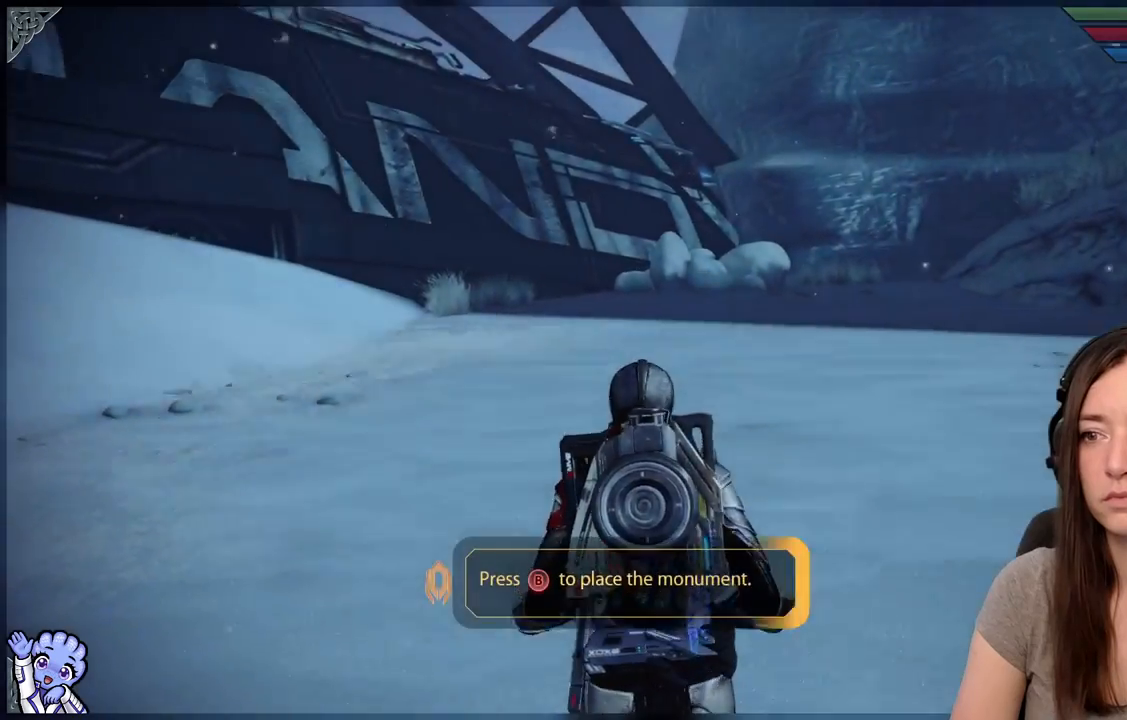
{"buttons": [], "left_stick": "up-right", "right_stick": "up-left", "events": [[200, "left_stick", "up-right"]]}
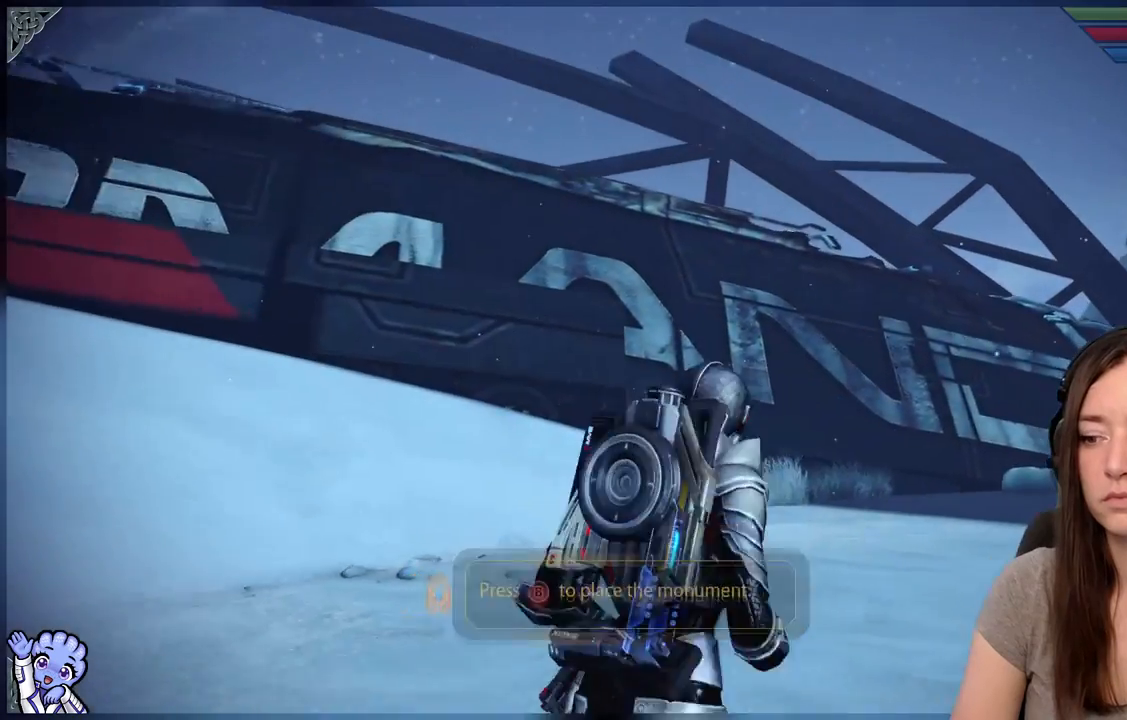
{"buttons": [], "left_stick": "center", "right_stick": "center", "events": [[50, "right_stick", "center"], [400, "left_stick", "center"]]}
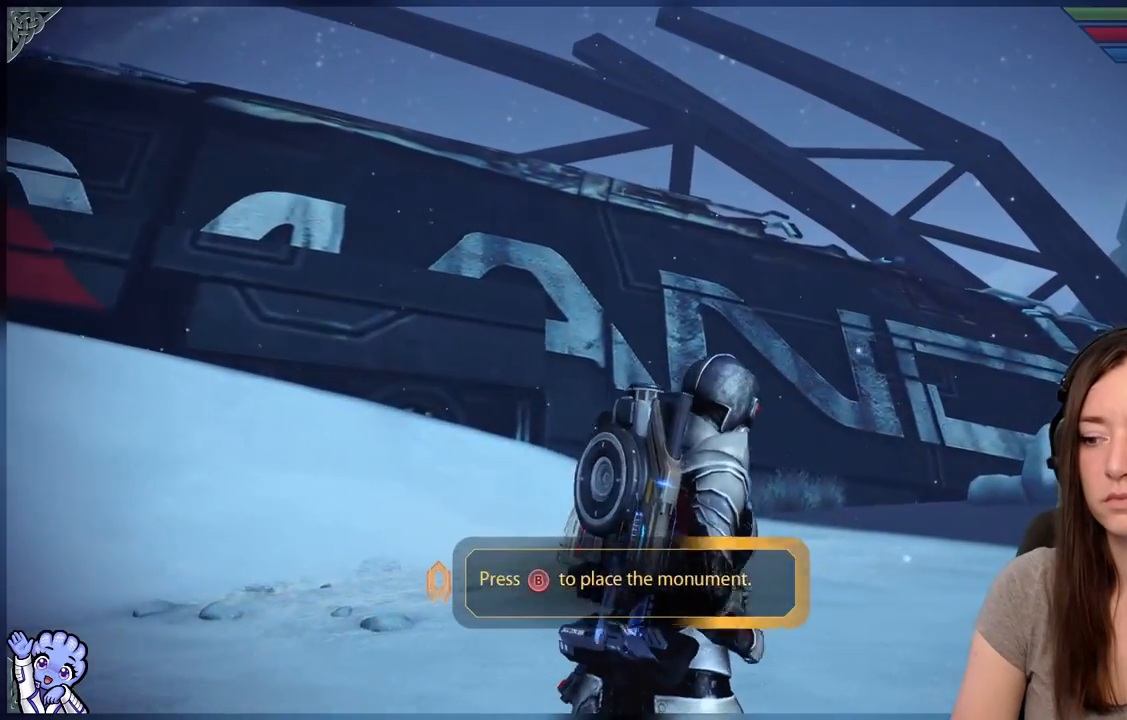
{"buttons": [], "left_stick": "center", "right_stick": "left", "events": [[267, "right_stick", "left"]]}
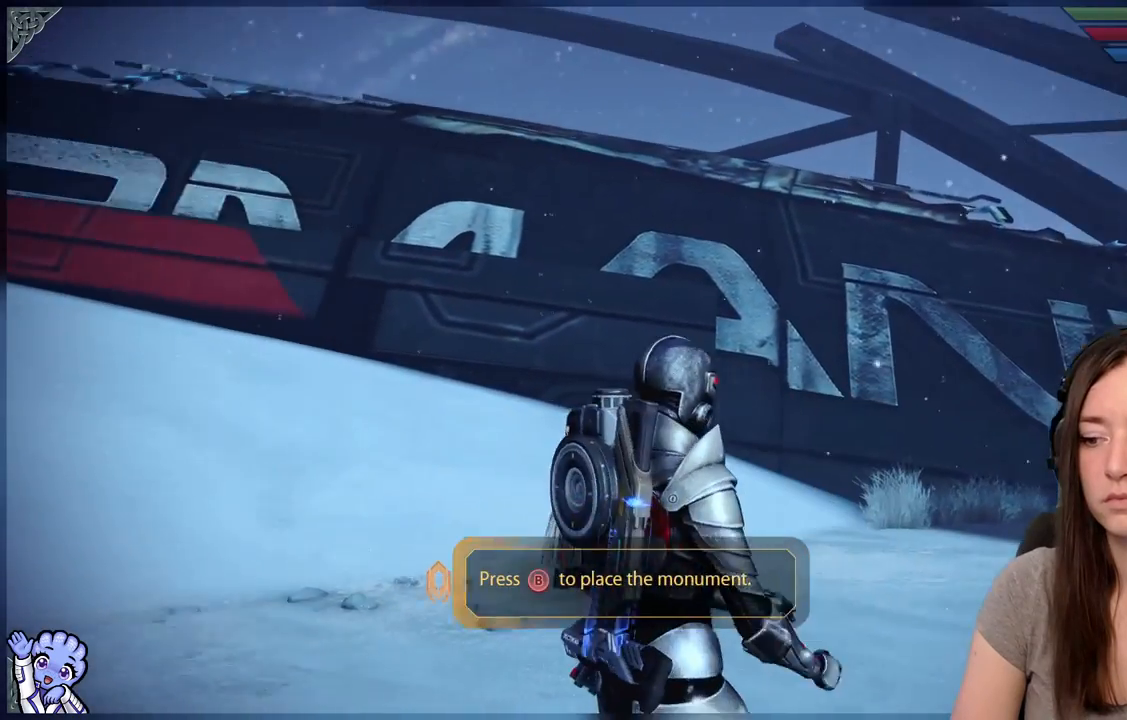
{"buttons": [], "left_stick": "center", "right_stick": "center", "events": [[83, "right_stick", "center"]]}
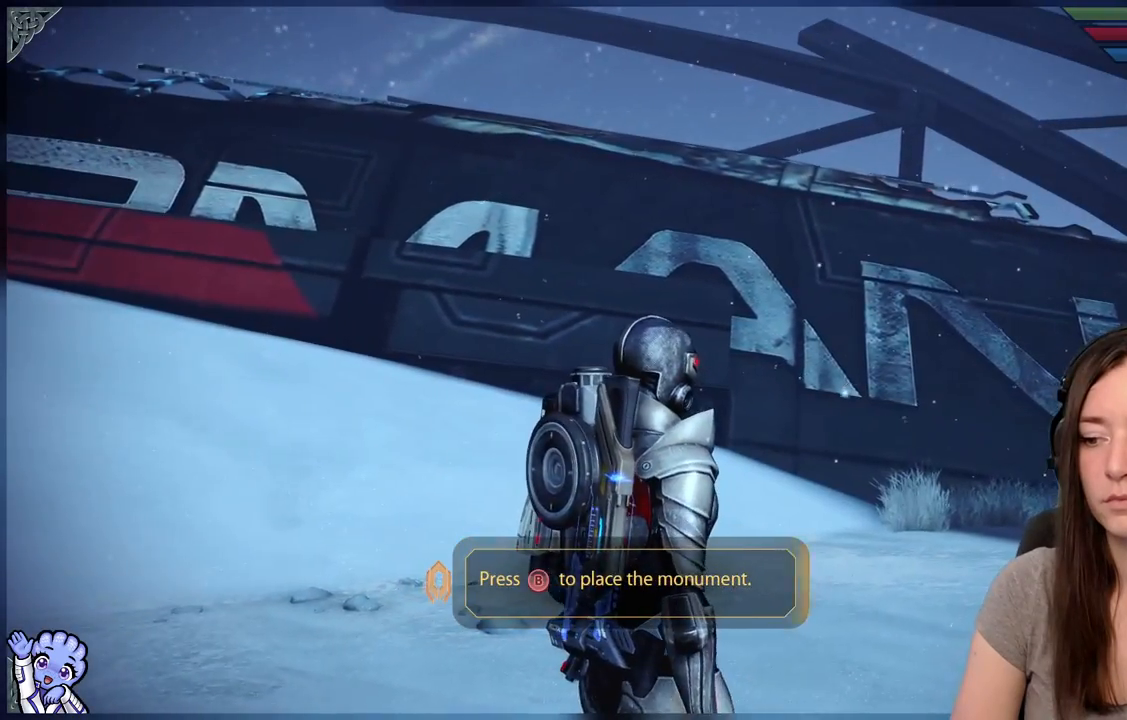
{"buttons": [], "left_stick": "center", "right_stick": "center", "events": []}